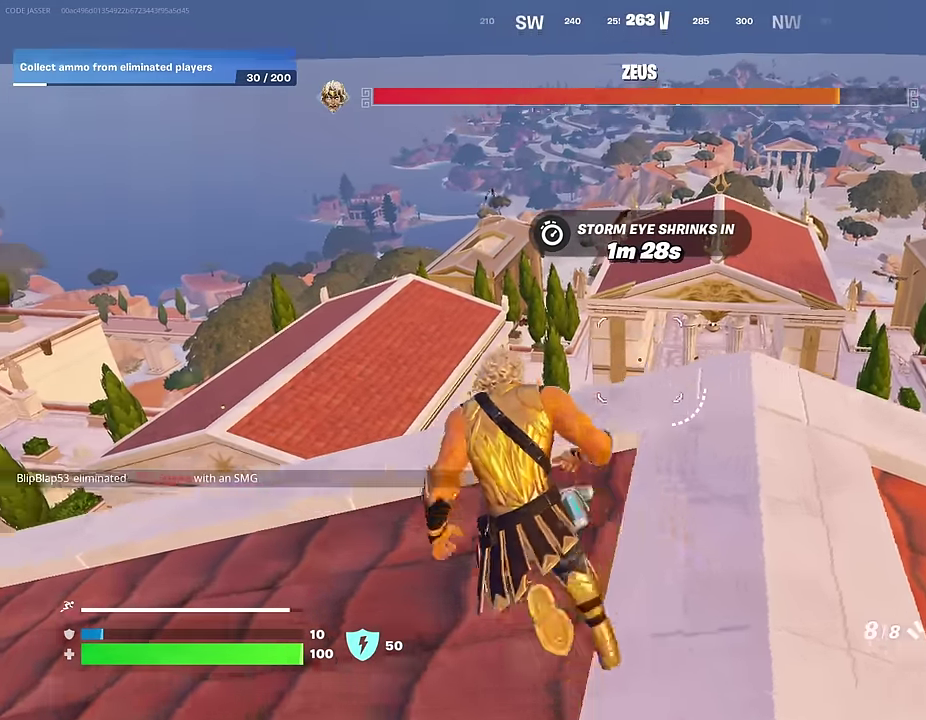
Gameplay with a controller (PlayStation layout); each line is a JSON object with the inputs held at the frame after it (dt_ms = milliseconds from this image to that frame). "events" lists button and stick changes between this image and that frame as [ms after this image, input, new state], when the widget could be followed in between.
{"dt_ms": 600, "buttons": ["R2"], "left_stick": "up-left", "right_stick": "center", "events": [[17, "L1", "down"], [100, "L1", "up"], [233, "CROSS", "down"], [350, "CROSS", "up"], [383, "R2", "down"]]}
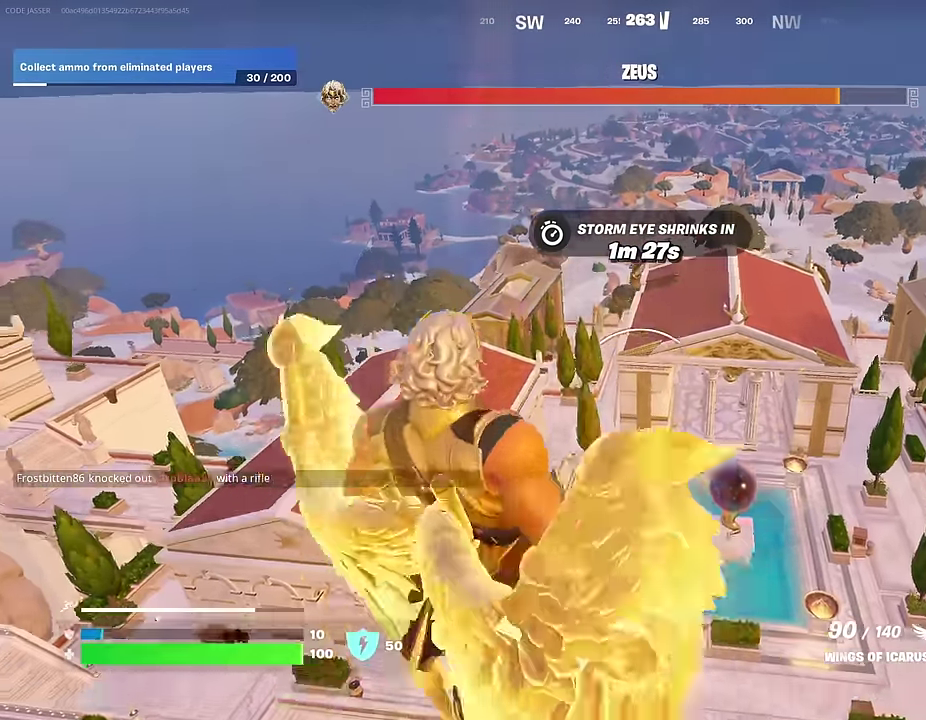
{"dt_ms": 400, "buttons": [], "left_stick": "up-left", "right_stick": "center", "events": [[117, "R2", "up"]]}
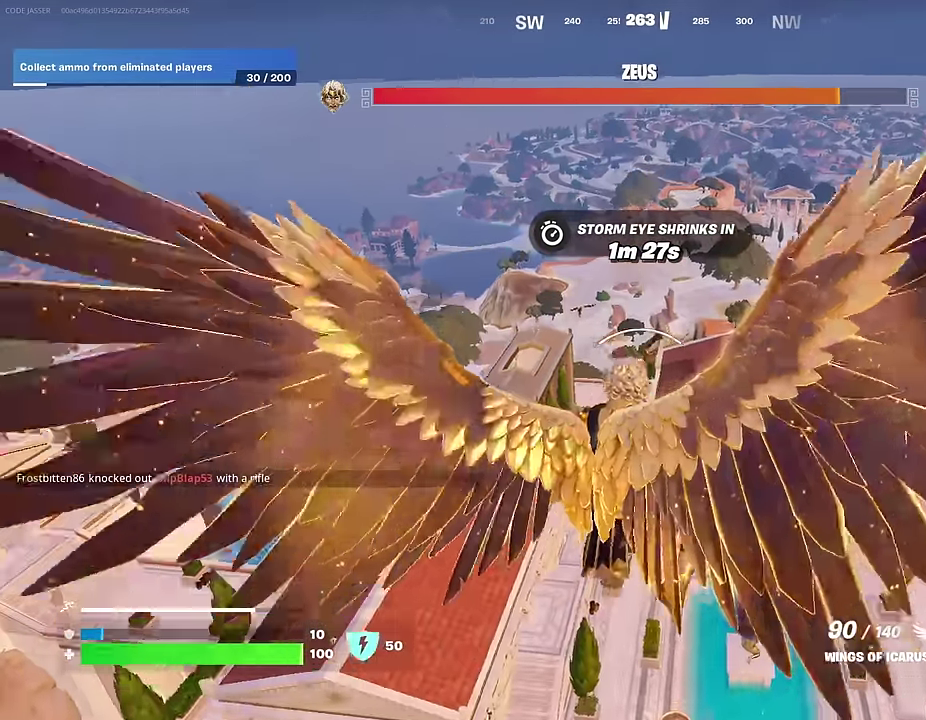
{"dt_ms": 600, "buttons": [], "left_stick": "up", "right_stick": "center", "events": [[150, "left_stick", "up"]]}
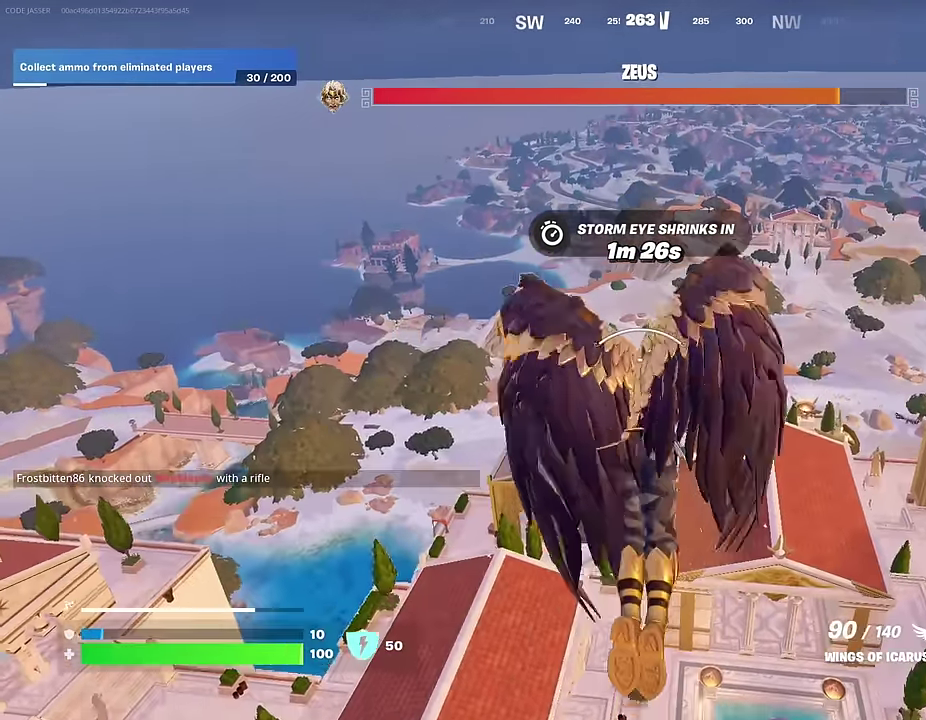
{"dt_ms": 400, "buttons": [], "left_stick": "up", "right_stick": "center", "events": []}
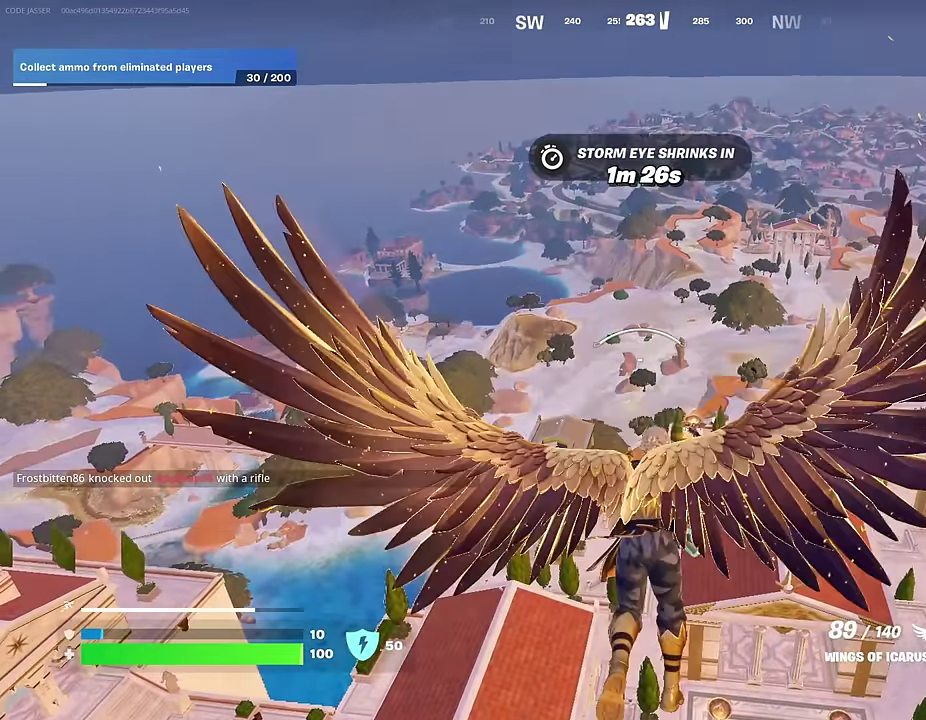
{"dt_ms": 600, "buttons": [], "left_stick": "up", "right_stick": "center", "events": []}
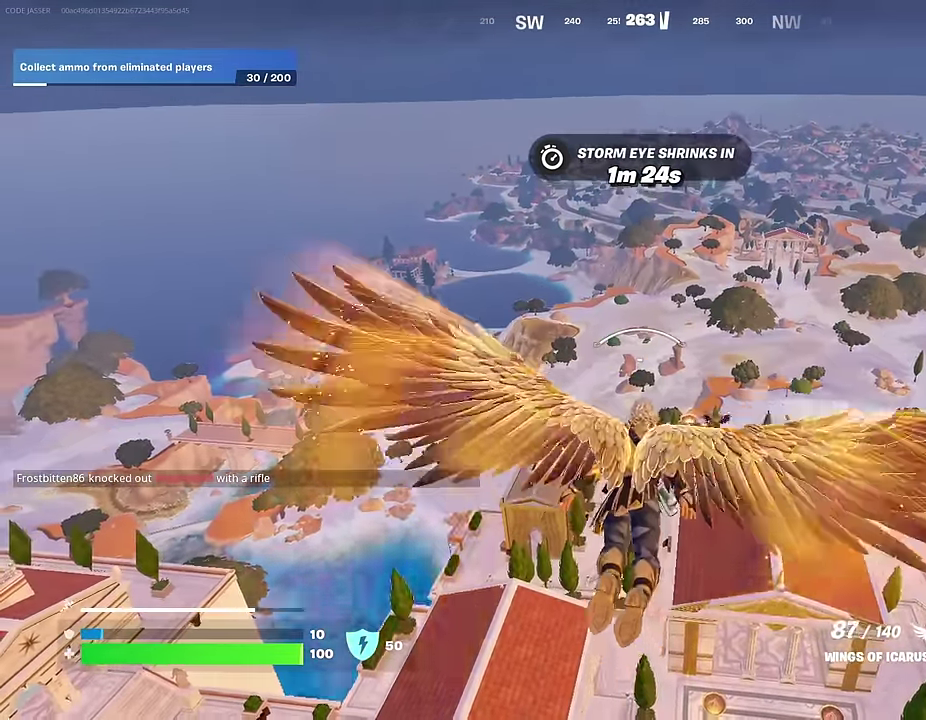
{"dt_ms": 300, "buttons": ["R2"], "left_stick": "up", "right_stick": "center", "events": [[17, "R2", "down"], [17, "right_stick", "up"], [117, "right_stick", "center"]]}
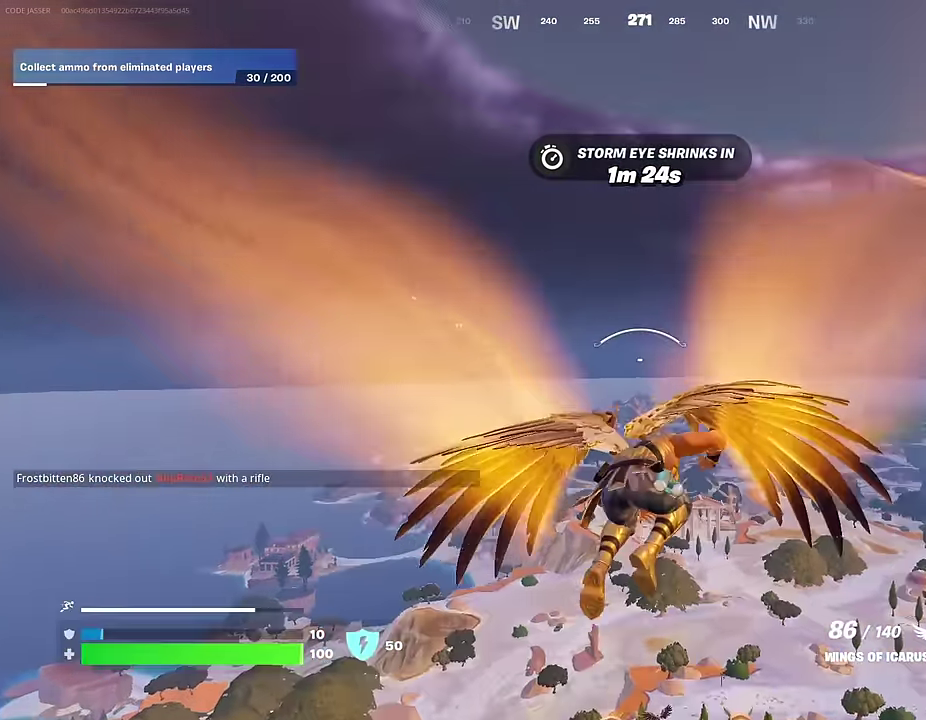
{"dt_ms": 700, "buttons": ["R2"], "left_stick": "up", "right_stick": "center", "events": []}
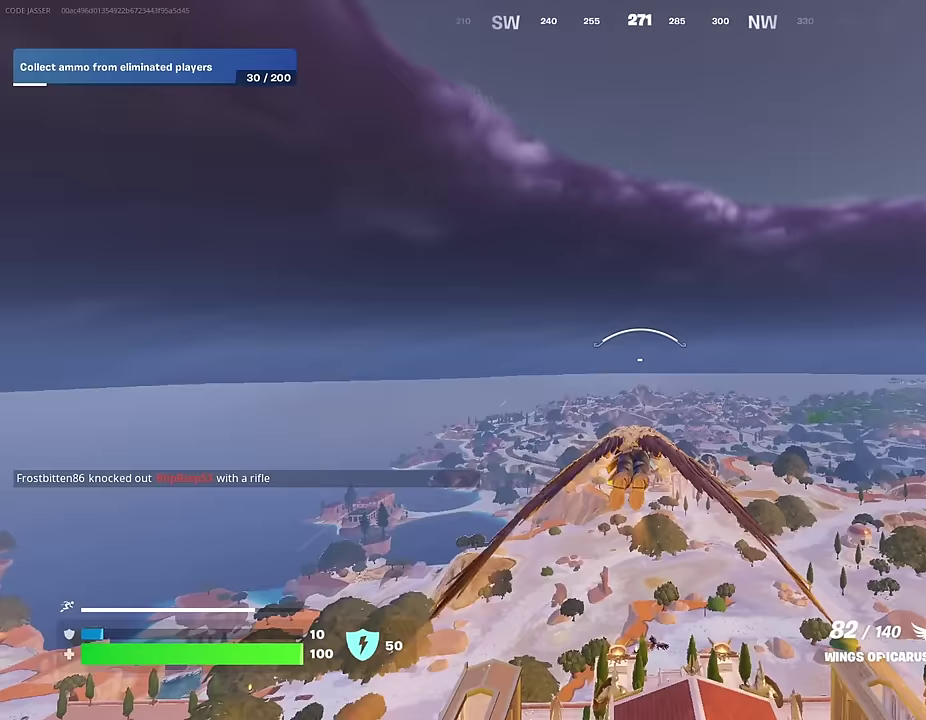
{"dt_ms": 500, "buttons": ["R2"], "left_stick": "up", "right_stick": "center", "events": []}
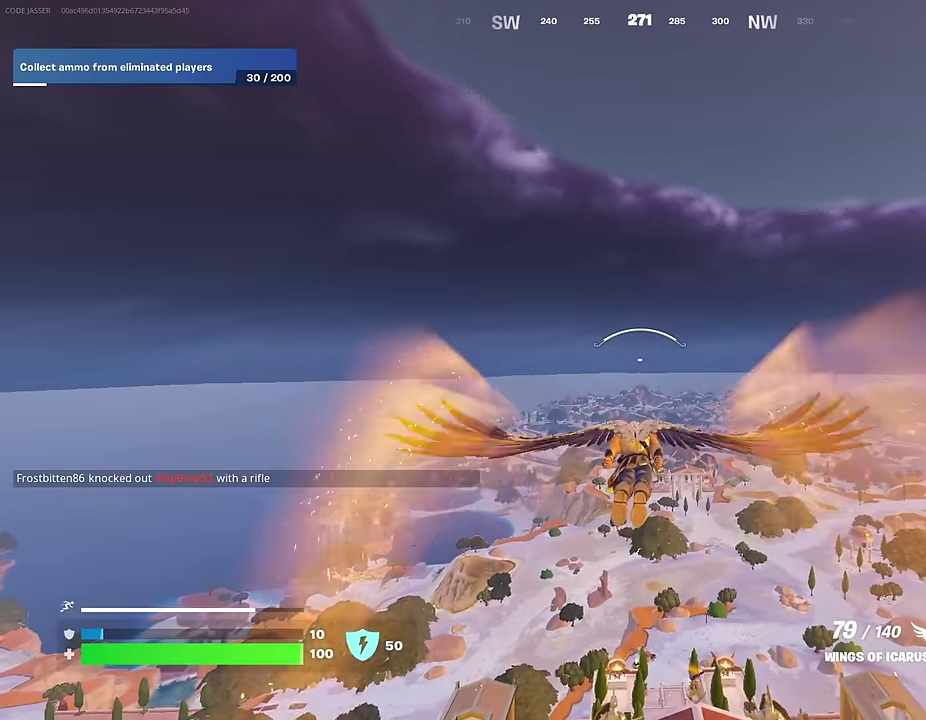
{"dt_ms": 500, "buttons": ["R2"], "left_stick": "up", "right_stick": "down", "events": [[300, "right_stick", "down"]]}
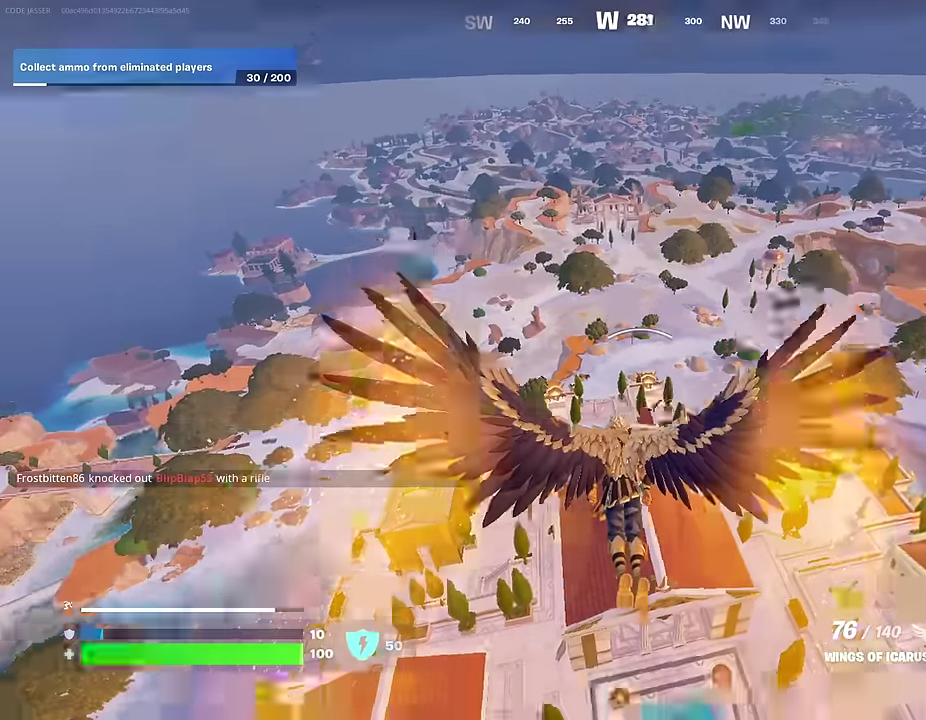
{"dt_ms": 500, "buttons": ["R2"], "left_stick": "up", "right_stick": "center", "events": [[117, "right_stick", "center"]]}
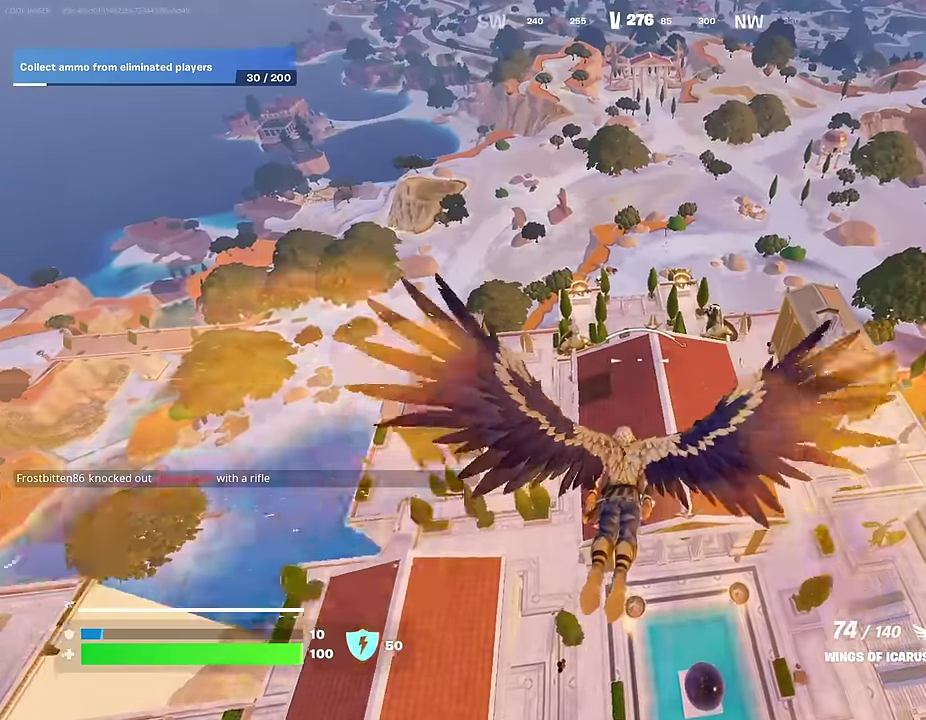
{"dt_ms": 500, "buttons": ["R2"], "left_stick": "up", "right_stick": "center", "events": [[50, "left_stick", "up-right"], [267, "left_stick", "up"]]}
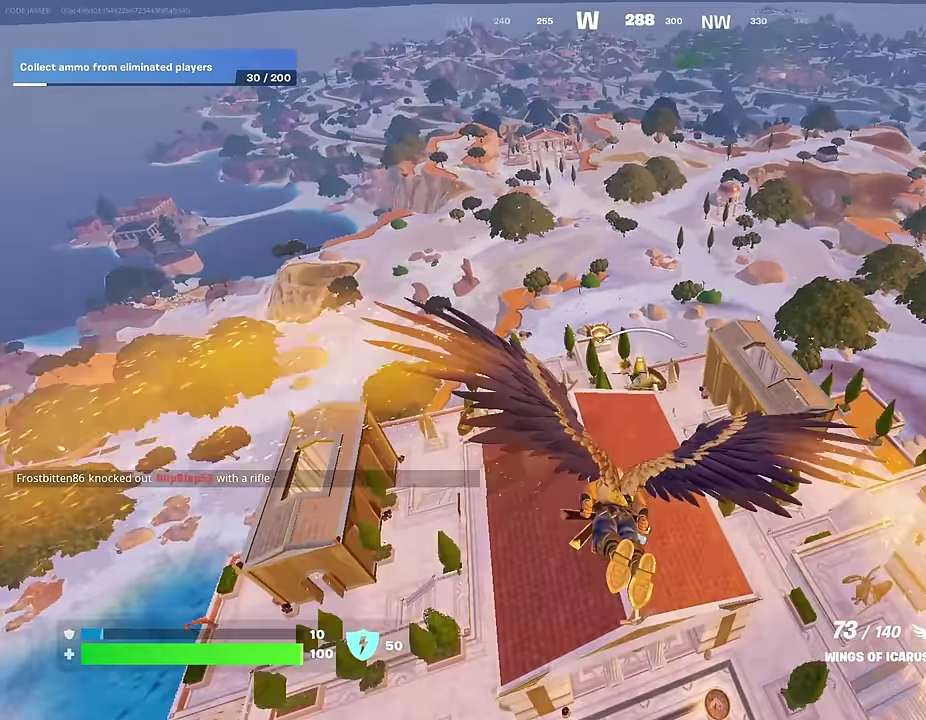
{"dt_ms": 500, "buttons": [], "left_stick": "up-right", "right_stick": "center", "events": [[317, "R2", "up"], [483, "left_stick", "up-right"]]}
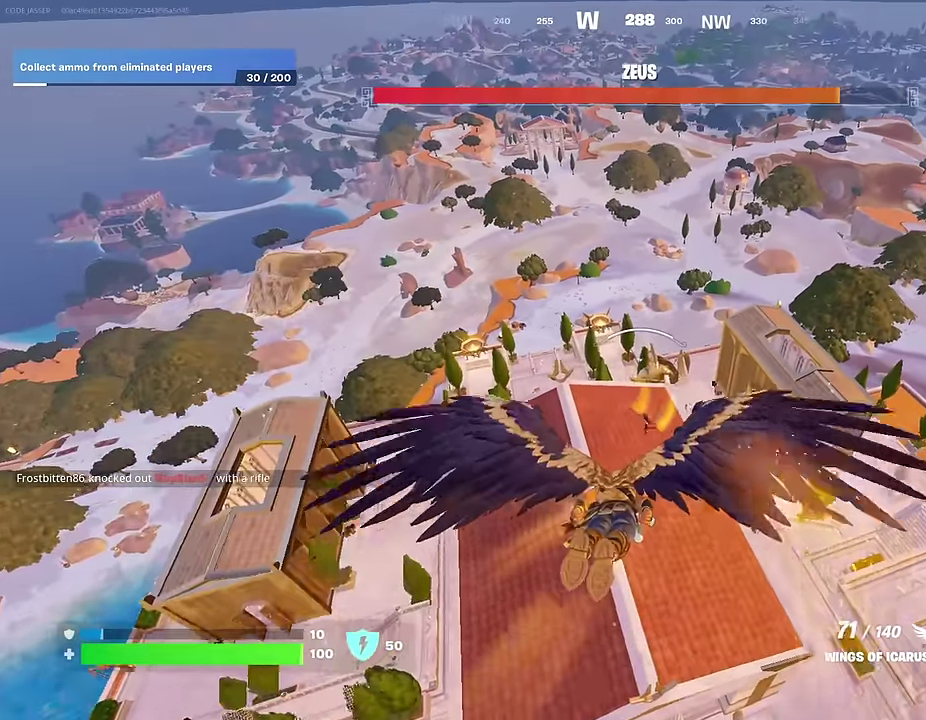
{"dt_ms": 500, "buttons": [], "left_stick": "center", "right_stick": "center", "events": [[33, "left_stick", "up"], [83, "left_stick", "center"], [150, "right_stick", "down-left"], [167, "left_stick", "left"], [250, "left_stick", "down-left"], [250, "right_stick", "center"], [400, "left_stick", "center"]]}
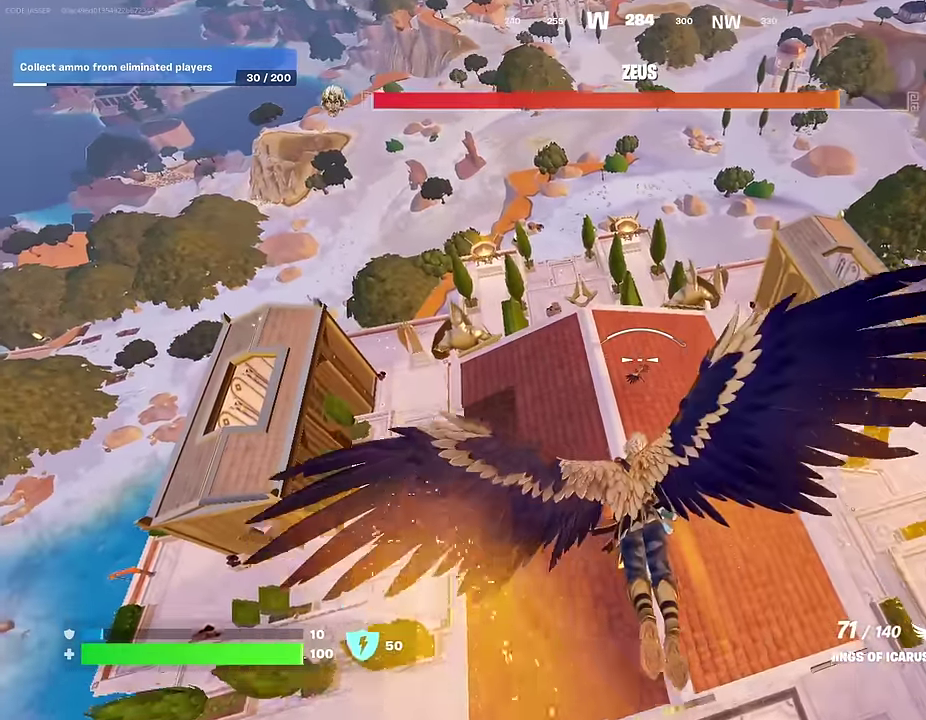
{"dt_ms": 400, "buttons": [], "left_stick": "center", "right_stick": "center", "events": [[17, "left_stick", "up"], [117, "left_stick", "center"]]}
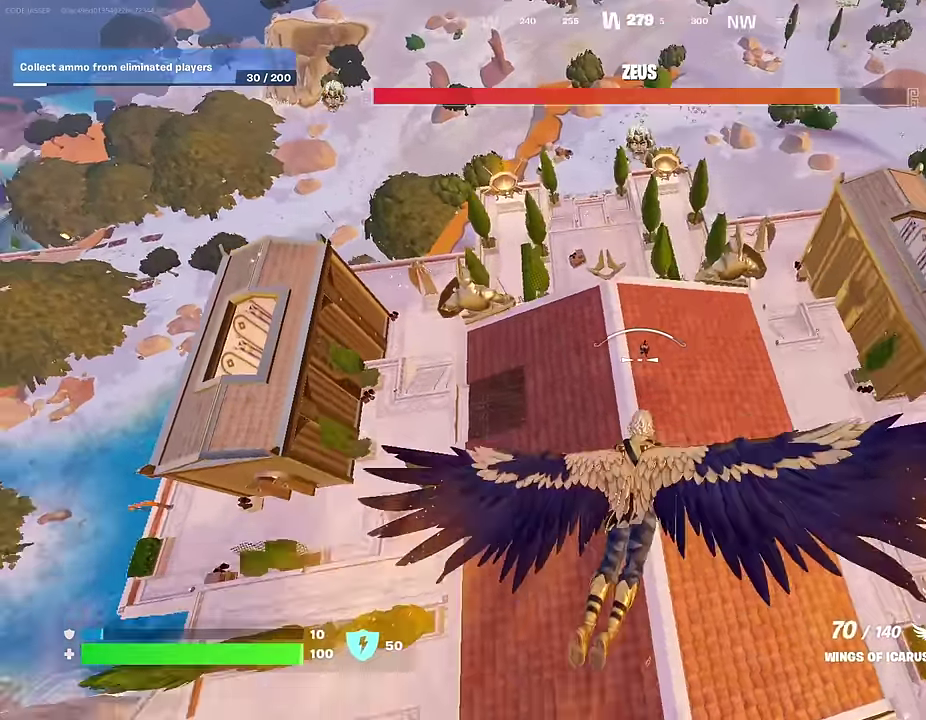
{"dt_ms": 600, "buttons": [], "left_stick": "down-left", "right_stick": "center", "events": [[50, "L2", "down"], [150, "L2", "up"], [367, "left_stick", "down-left"]]}
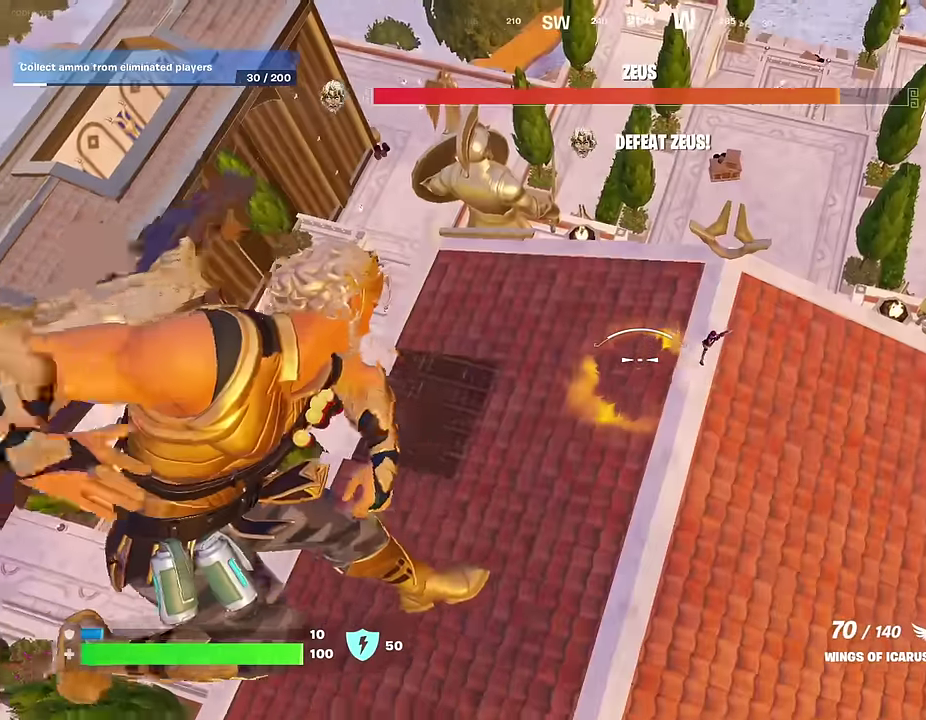
{"dt_ms": 400, "buttons": [], "left_stick": "down-left", "right_stick": "center", "events": []}
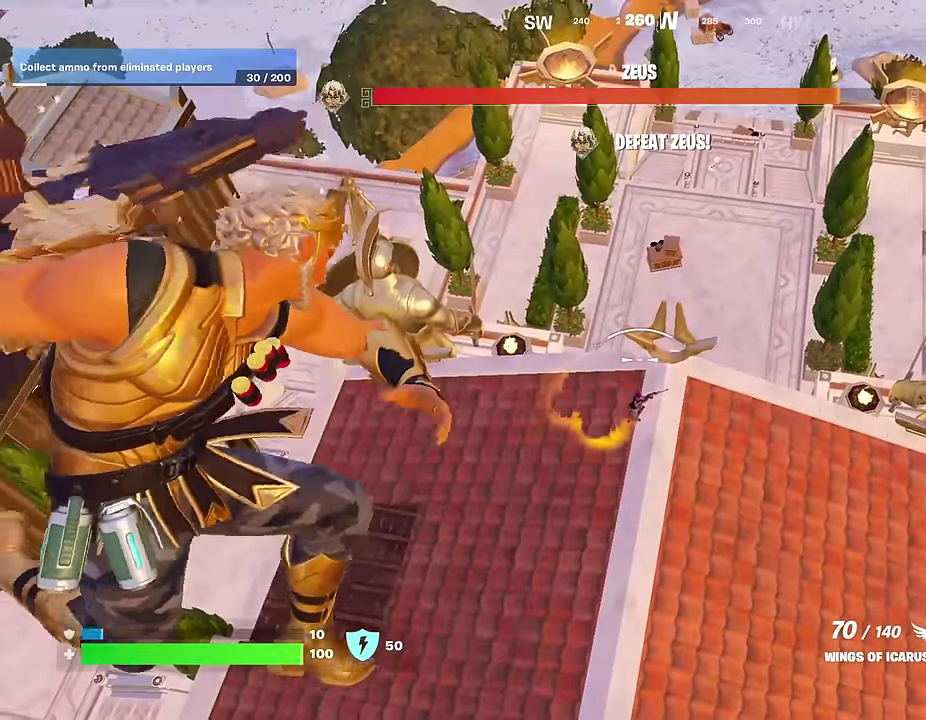
{"dt_ms": 600, "buttons": [], "left_stick": "center", "right_stick": "center", "events": [[450, "left_stick", "center"]]}
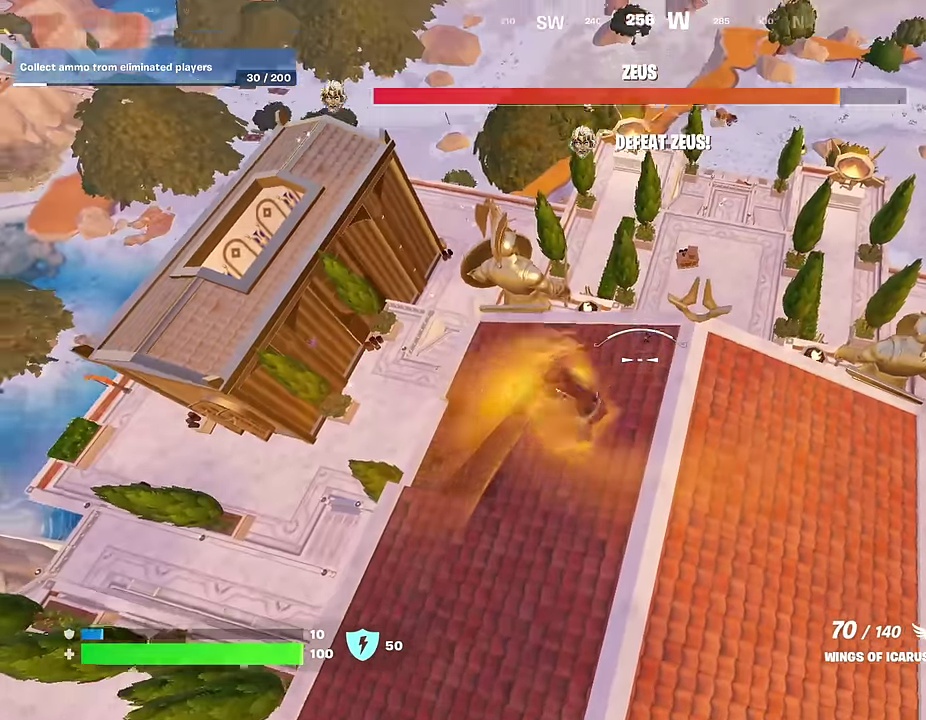
{"dt_ms": 400, "buttons": [], "left_stick": "up-left", "right_stick": "center", "events": [[150, "left_stick", "left"], [267, "left_stick", "up-left"]]}
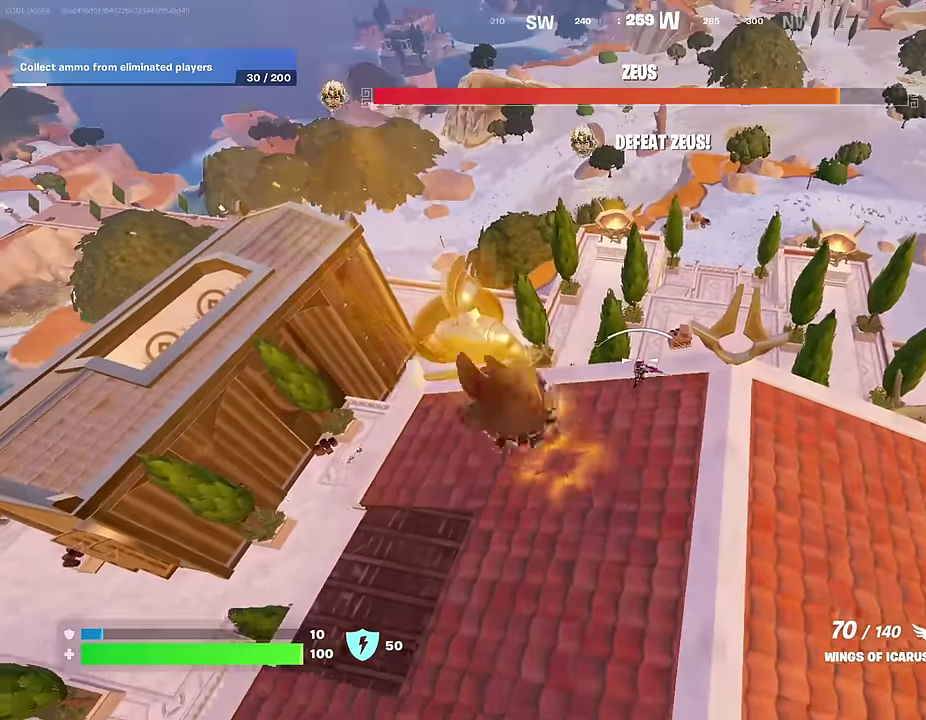
{"dt_ms": 600, "buttons": [], "left_stick": "right", "right_stick": "up-right", "events": [[83, "left_stick", "right"], [133, "left_stick", "down-right"], [200, "left_stick", "center"], [267, "right_stick", "up-right"], [283, "left_stick", "right"], [383, "right_stick", "center"], [500, "left_stick", "up-right"], [533, "right_stick", "up-right"], [583, "left_stick", "right"]]}
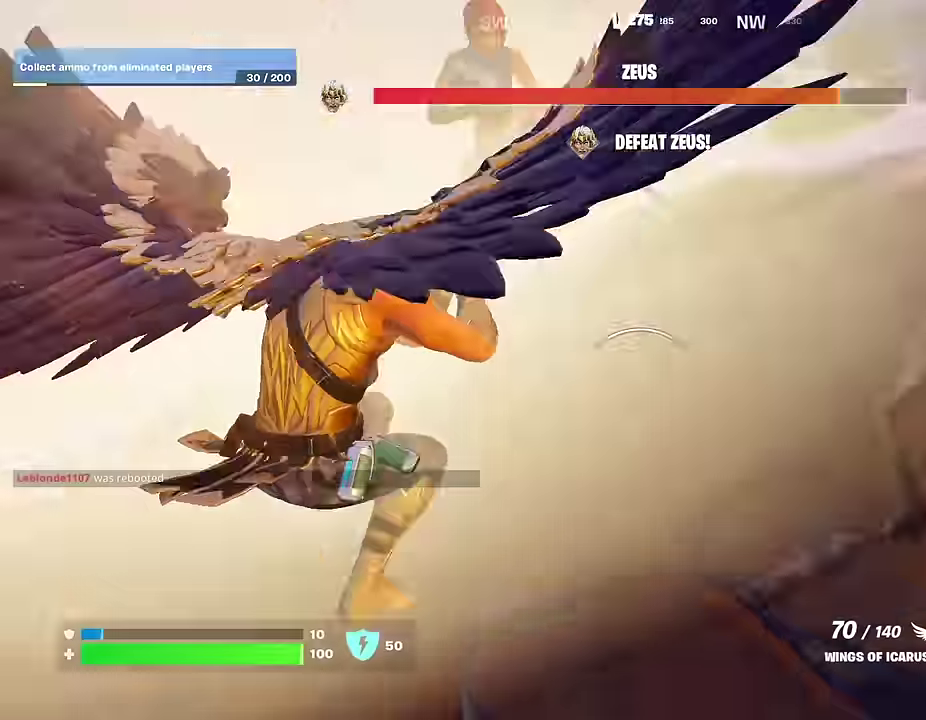
{"dt_ms": 400, "buttons": [], "left_stick": "left", "right_stick": "center", "events": [[50, "right_stick", "center"], [150, "left_stick", "down-left"], [283, "left_stick", "left"]]}
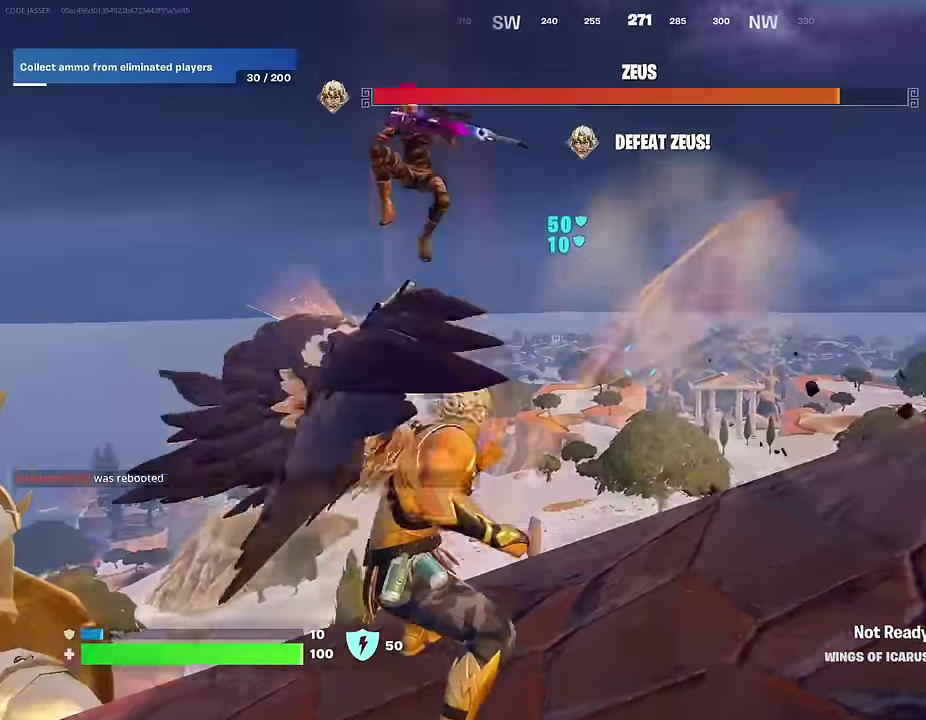
{"dt_ms": 600, "buttons": [], "left_stick": "up-left", "right_stick": "center", "events": [[83, "right_stick", "up-left"], [133, "right_stick", "left"], [217, "left_stick", "up-left"], [233, "R1", "down"], [250, "right_stick", "center"], [300, "left_stick", "up"], [317, "R1", "up"], [433, "left_stick", "up-left"]]}
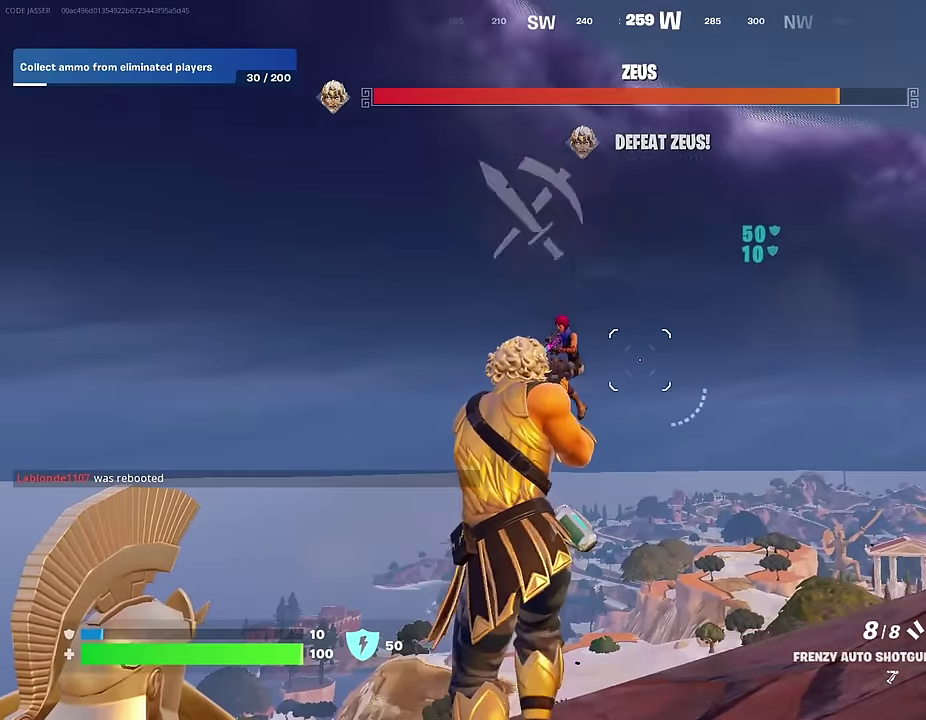
{"dt_ms": 300, "buttons": ["R1"], "left_stick": "down-right", "right_stick": "left", "events": [[67, "right_stick", "down-left"], [133, "R2", "down"], [183, "R2", "up"], [183, "right_stick", "down"], [200, "left_stick", "down-left"], [233, "right_stick", "center"], [267, "R1", "down"], [283, "left_stick", "down-right"], [300, "right_stick", "left"]]}
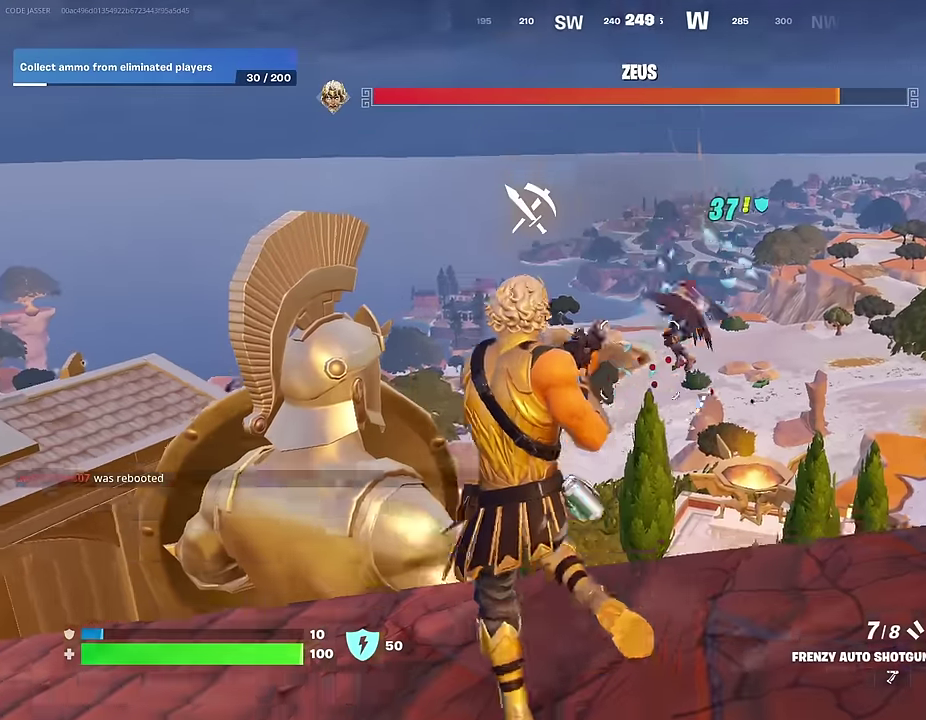
{"dt_ms": 700, "buttons": ["L2"], "left_stick": "up", "right_stick": "center", "events": [[50, "R1", "up"], [50, "right_stick", "down-left"], [83, "left_stick", "right"], [150, "right_stick", "center"], [250, "left_stick", "up-right"], [433, "right_stick", "down-left"], [517, "left_stick", "right"], [550, "L2", "down"], [550, "right_stick", "center"], [600, "left_stick", "center"], [667, "left_stick", "up"]]}
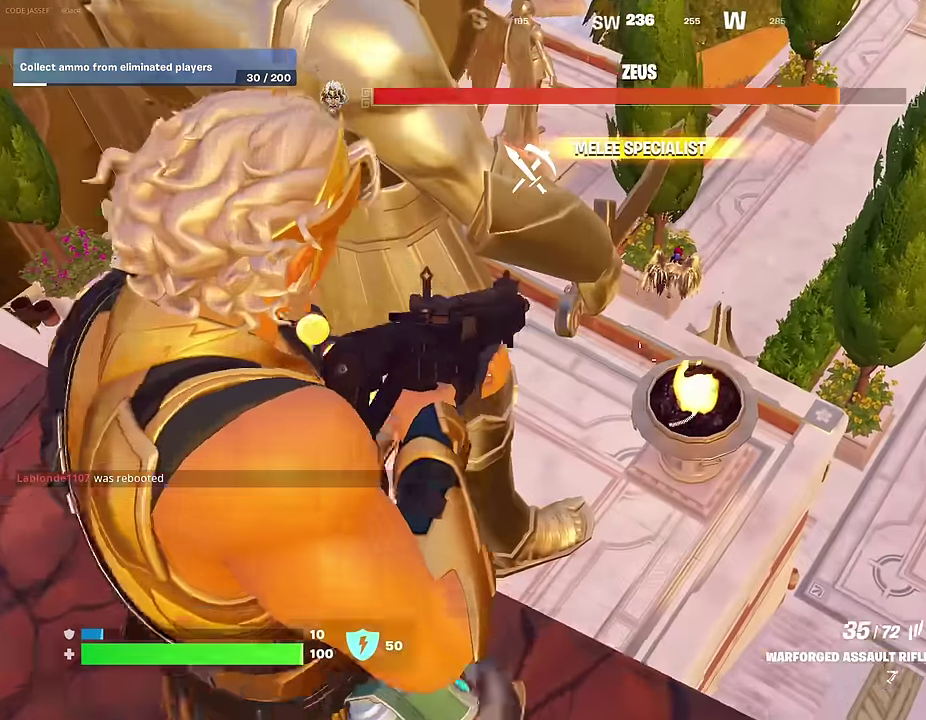
{"dt_ms": 300, "buttons": ["L2"], "left_stick": "center", "right_stick": "up-right", "events": [[50, "left_stick", "center"], [133, "right_stick", "up-right"]]}
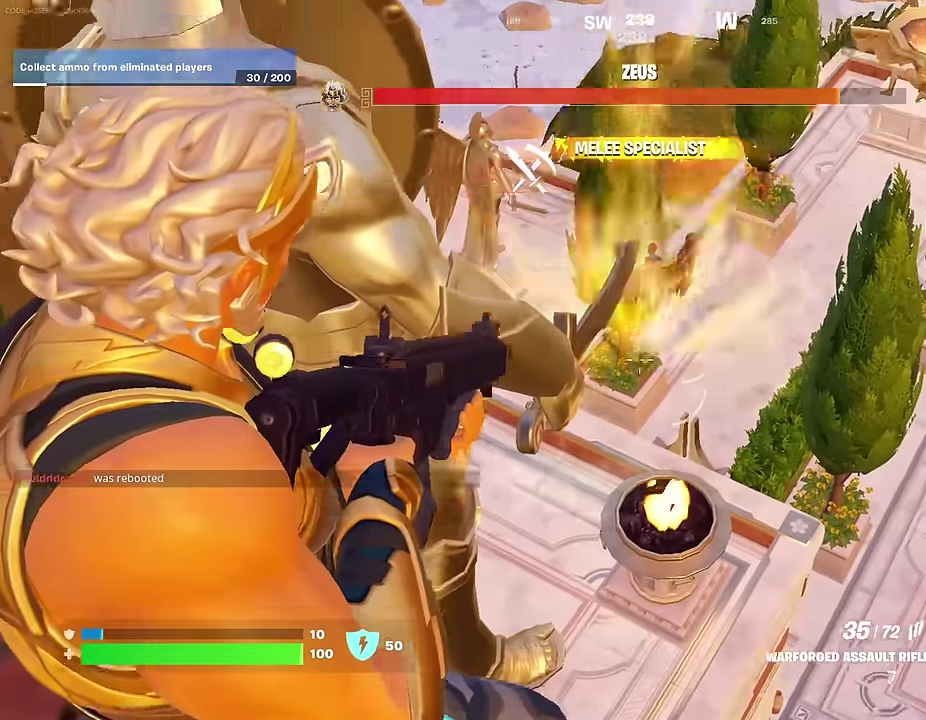
{"dt_ms": 700, "buttons": ["L2"], "left_stick": "center", "right_stick": "down", "events": [[133, "right_stick", "up"], [183, "L2", "up"], [283, "L2", "down"], [400, "right_stick", "down-left"], [583, "right_stick", "center"], [683, "right_stick", "down"]]}
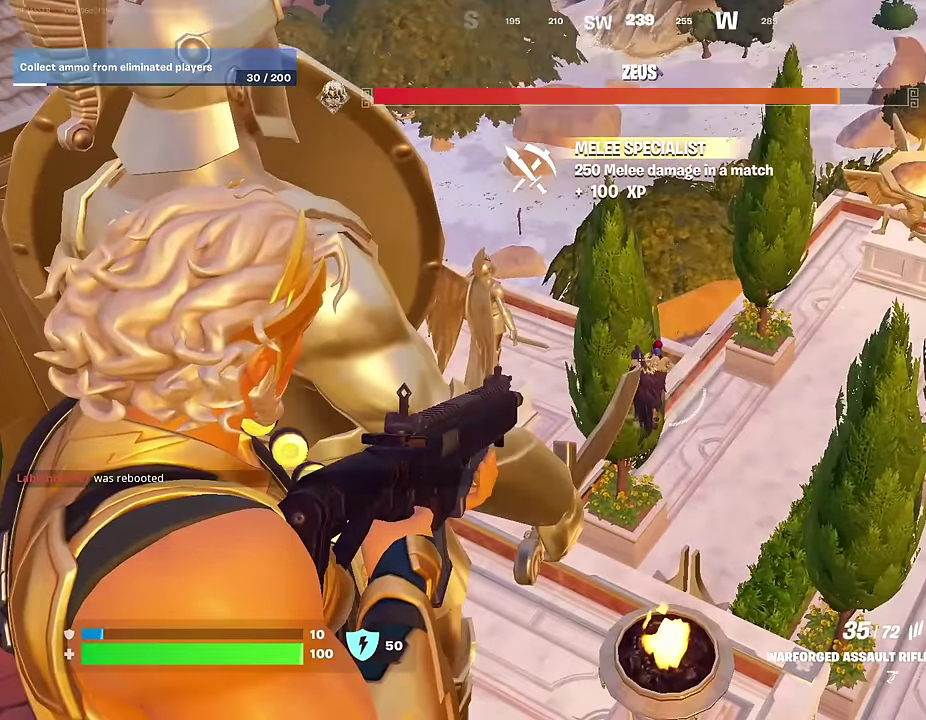
{"dt_ms": 300, "buttons": ["L2", "R2"], "left_stick": "center", "right_stick": "up-right", "events": [[33, "right_stick", "center"], [133, "left_stick", "left"], [167, "right_stick", "up"], [250, "left_stick", "center"], [250, "right_stick", "right"], [283, "R2", "down"], [300, "right_stick", "up-right"]]}
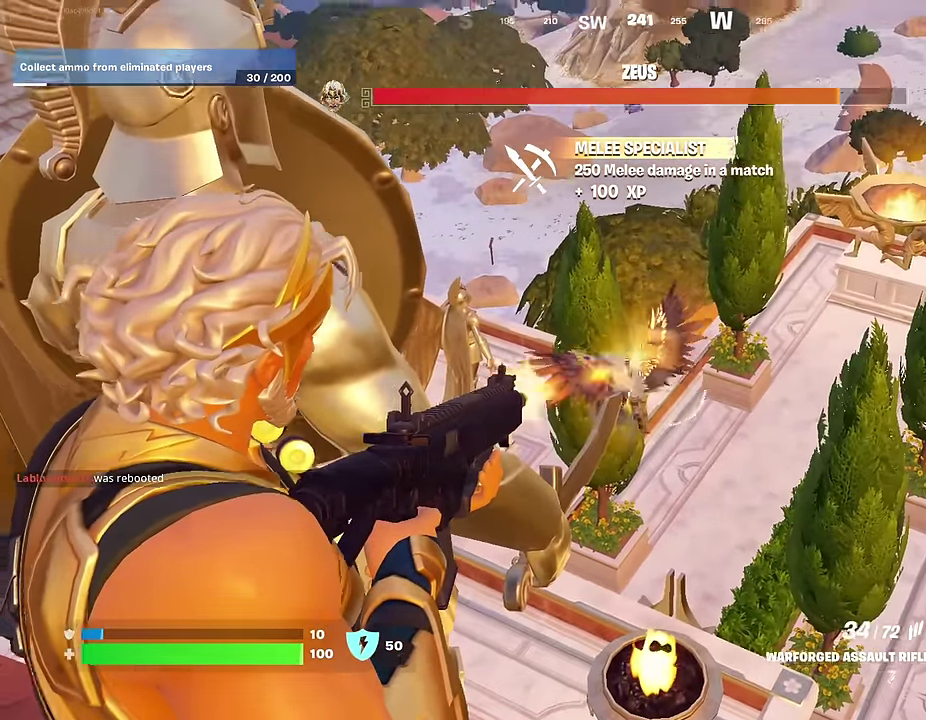
{"dt_ms": 700, "buttons": ["L2"], "left_stick": "right", "right_stick": "down-right", "events": [[100, "left_stick", "down-left"], [100, "right_stick", "down"], [167, "left_stick", "center"], [217, "right_stick", "down-left"], [250, "R2", "up"], [283, "right_stick", "center"], [383, "right_stick", "down"], [450, "right_stick", "down-right"], [517, "right_stick", "center"], [567, "left_stick", "left"], [633, "left_stick", "center"], [667, "right_stick", "down-right"], [683, "left_stick", "right"]]}